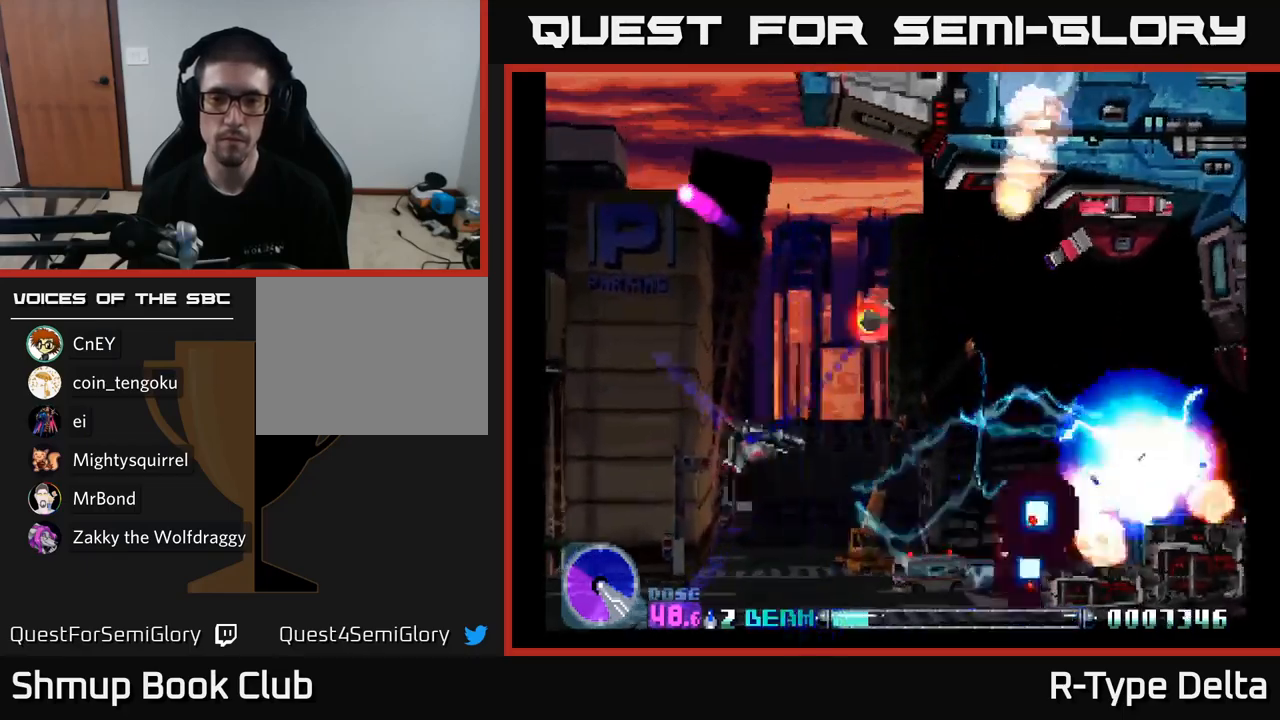
Gameplay with a controller (Xbox layout); each line is a JSON object with the inputs held at the frame after it. "events" lists button and stick changes between this image and that frame as [ms after this image, input, new state], when the widget could be followed in between. Not read: left_stick.
{"buttons": ["X", "DPAD_UP"], "right_stick": "center", "events": [[217, "DPAD_RIGHT", "down"], [250, "DPAD_UP", "up"], [417, "DPAD_UP", "down"], [450, "DPAD_RIGHT", "up"]]}
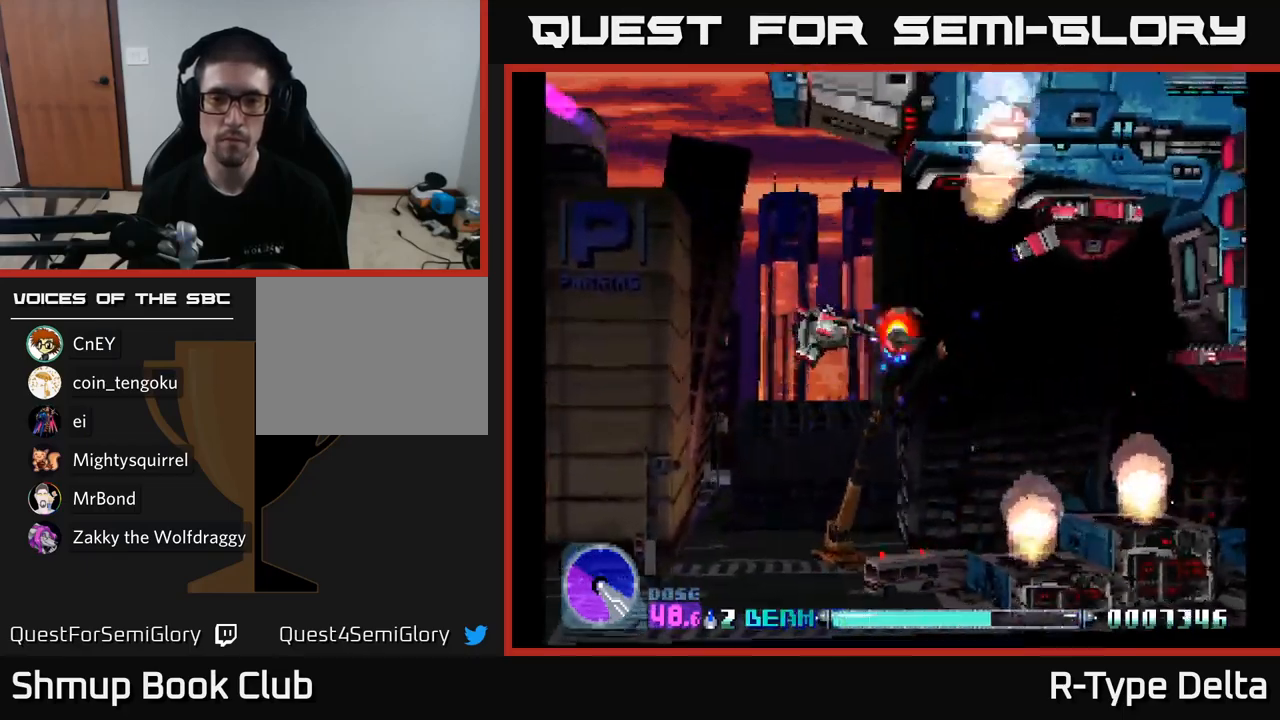
{"buttons": ["X", "DPAD_DOWN"], "right_stick": "center", "events": [[133, "DPAD_LEFT", "down"], [217, "A", "down"], [267, "DPAD_UP", "up"], [300, "DPAD_DOWN", "down"], [350, "A", "up"], [350, "DPAD_LEFT", "up"]]}
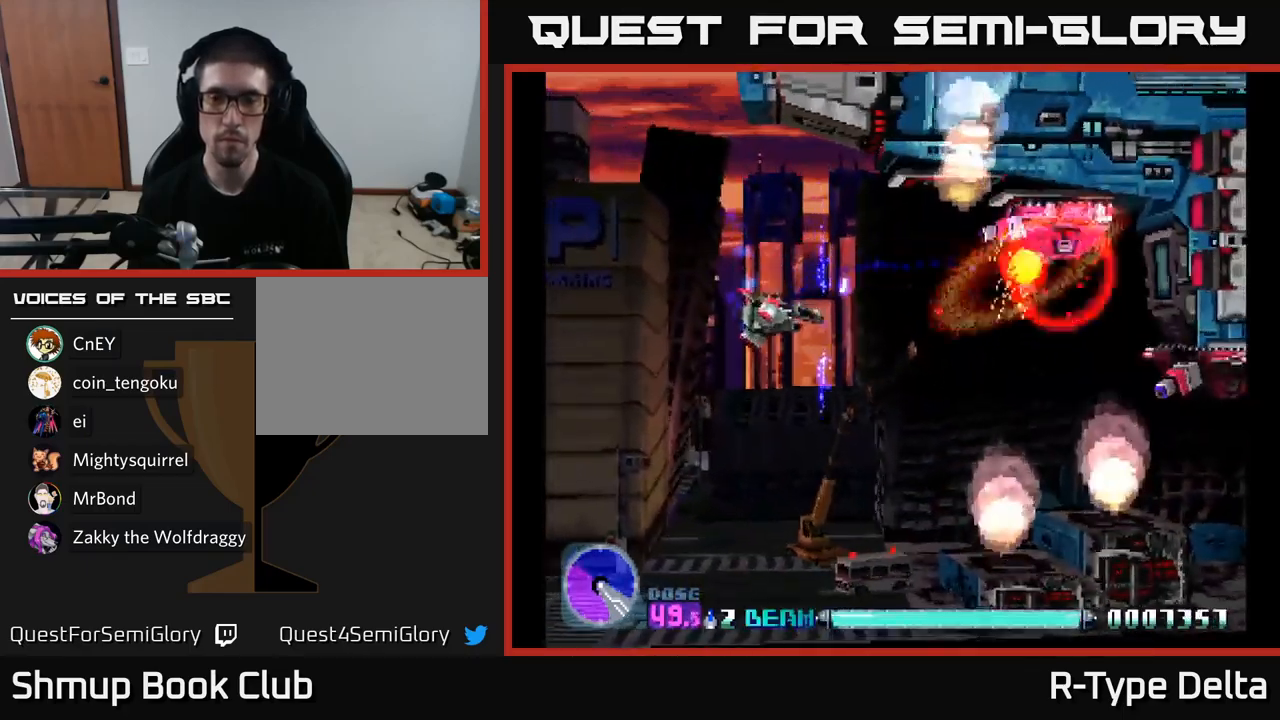
{"buttons": ["X", "DPAD_UP", "DPAD_RIGHT"], "right_stick": "center", "events": [[150, "DPAD_RIGHT", "down"], [250, "DPAD_DOWN", "up"], [283, "A", "down"], [367, "DPAD_UP", "down"], [400, "DPAD_RIGHT", "up"], [433, "A", "up"], [450, "DPAD_RIGHT", "down"]]}
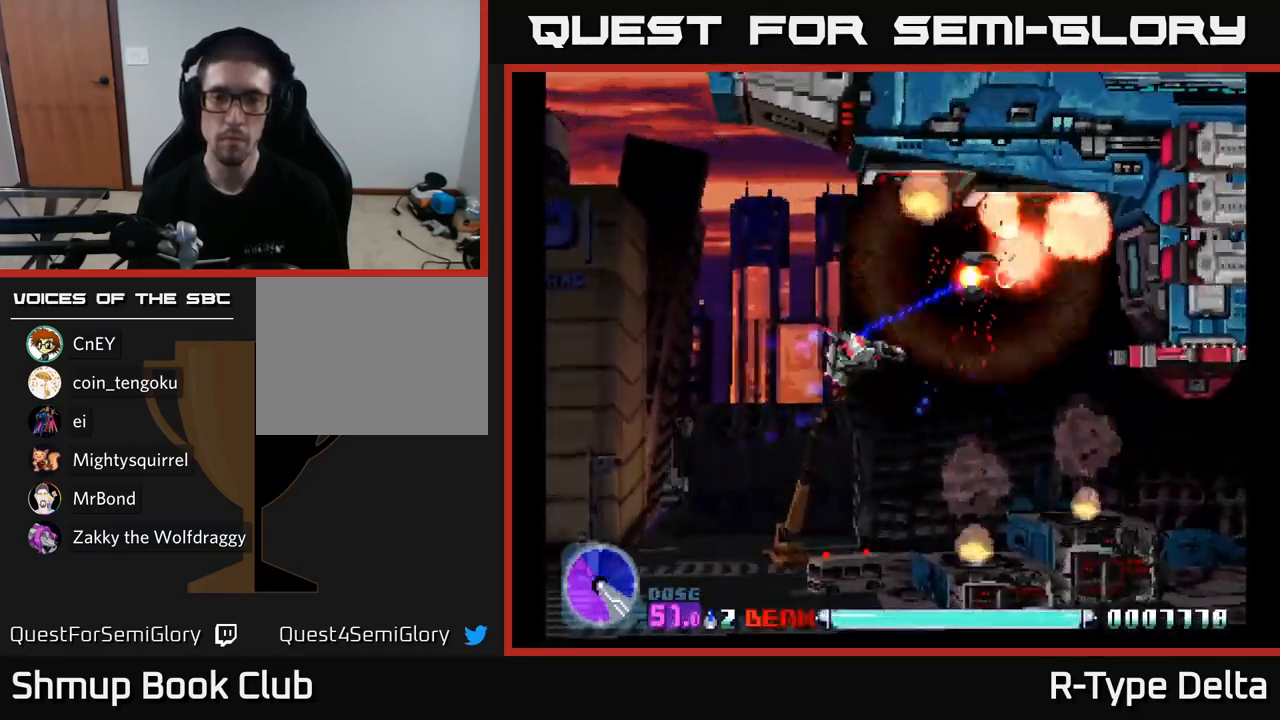
{"buttons": ["X", "DPAD_DOWN"], "right_stick": "center", "events": [[183, "DPAD_UP", "up"], [233, "DPAD_UP", "down"], [267, "DPAD_RIGHT", "up"], [300, "DPAD_UP", "up"], [333, "DPAD_DOWN", "down"]]}
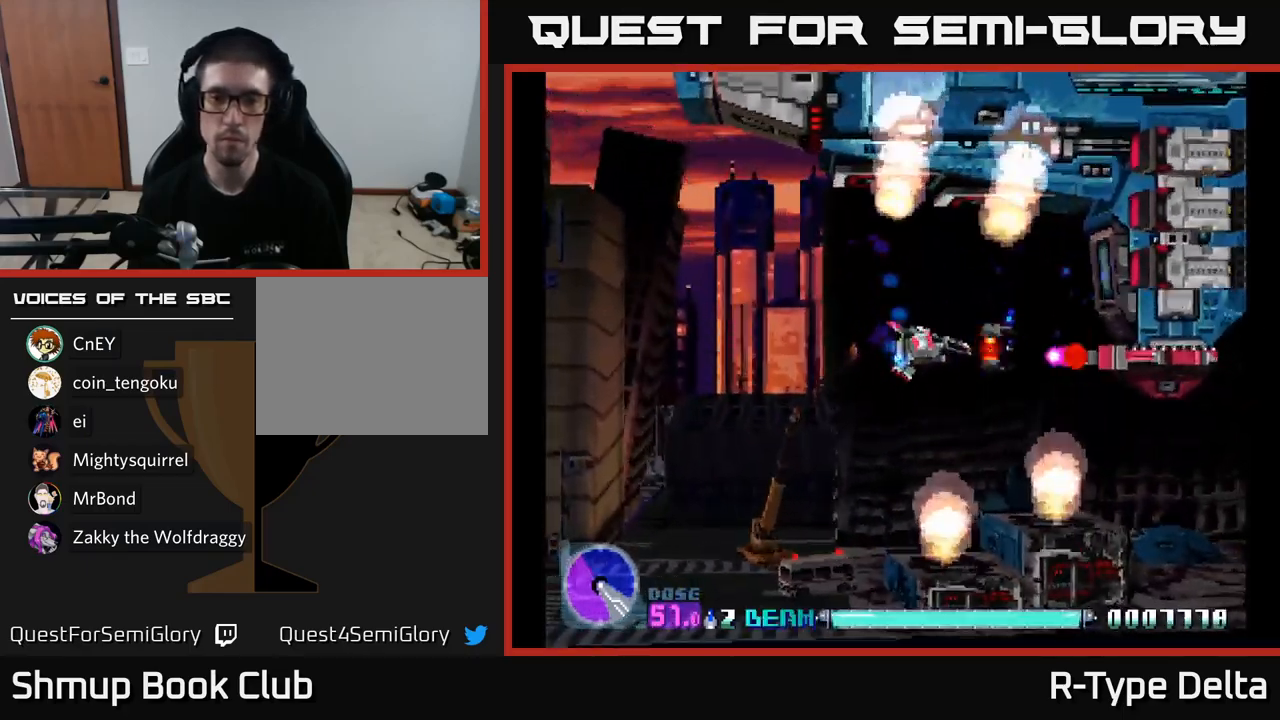
{"buttons": ["X", "DPAD_DOWN"], "right_stick": "center", "events": [[17, "DPAD_LEFT", "down"], [150, "A", "down"], [150, "DPAD_DOWN", "up"], [267, "A", "up"], [433, "DPAD_DOWN", "down"], [467, "DPAD_LEFT", "up"]]}
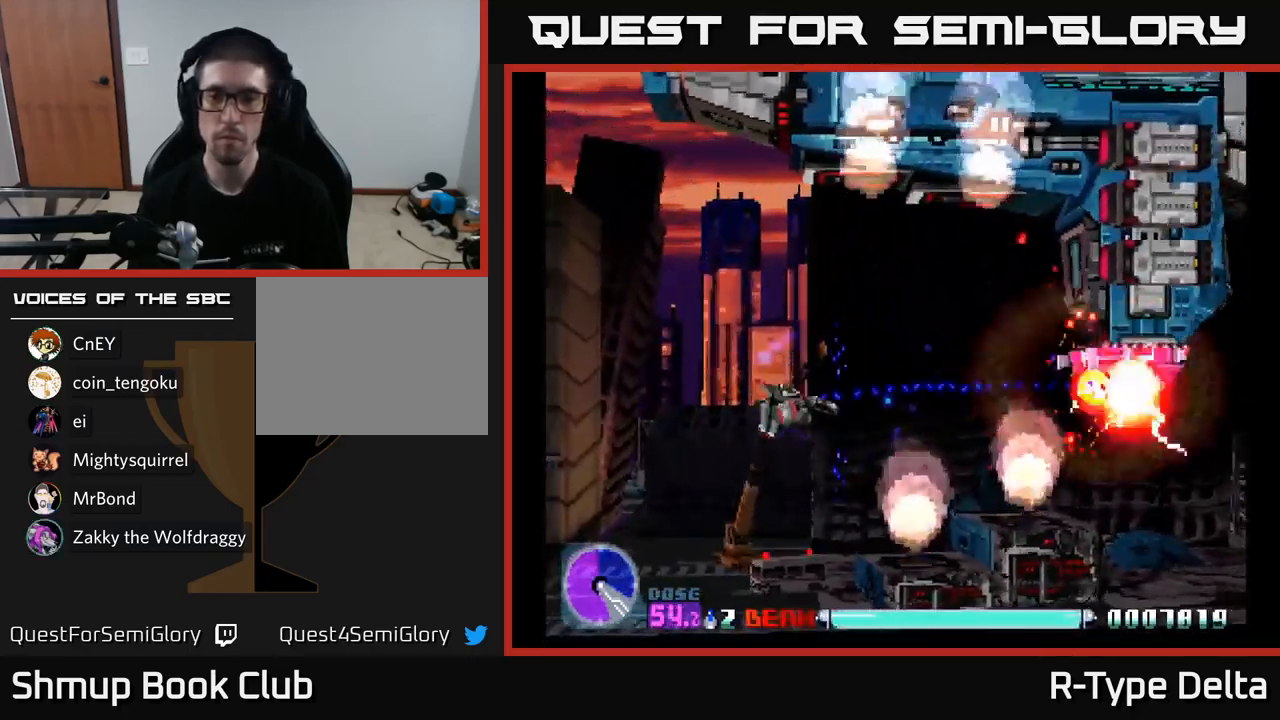
{"buttons": ["X", "DPAD_UP"], "right_stick": "center", "events": [[50, "DPAD_RIGHT", "down"], [117, "DPAD_DOWN", "up"], [433, "DPAD_RIGHT", "up"], [433, "DPAD_UP", "down"]]}
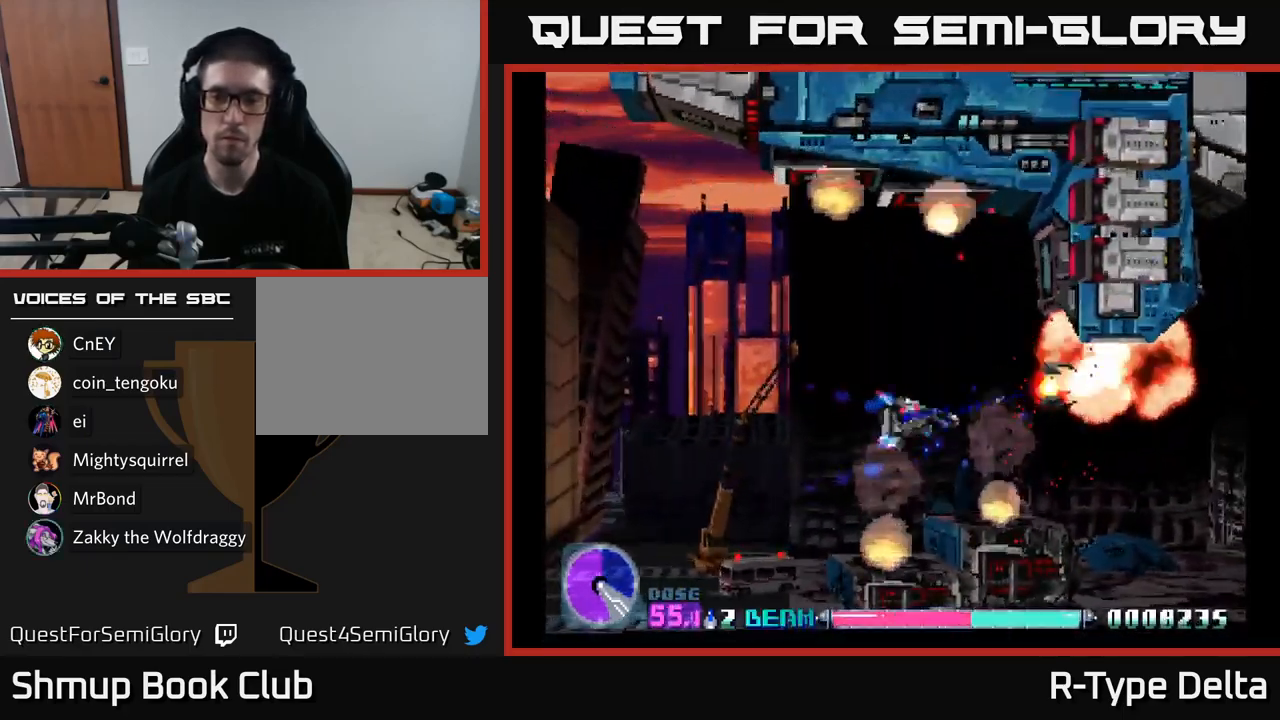
{"buttons": ["X"], "right_stick": "center", "events": [[33, "DPAD_RIGHT", "down"], [67, "DPAD_UP", "up"], [300, "DPAD_DOWN", "down"], [400, "DPAD_DOWN", "up"], [467, "DPAD_RIGHT", "up"]]}
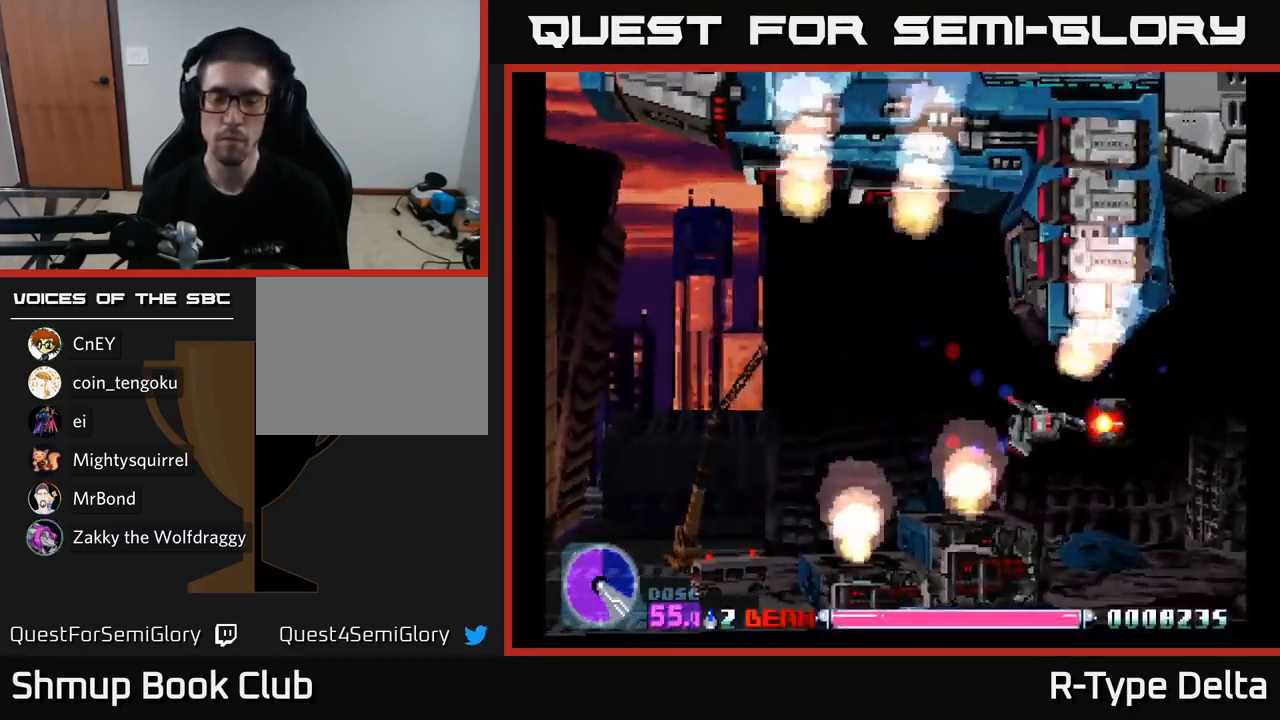
{"buttons": ["X"], "right_stick": "center", "events": []}
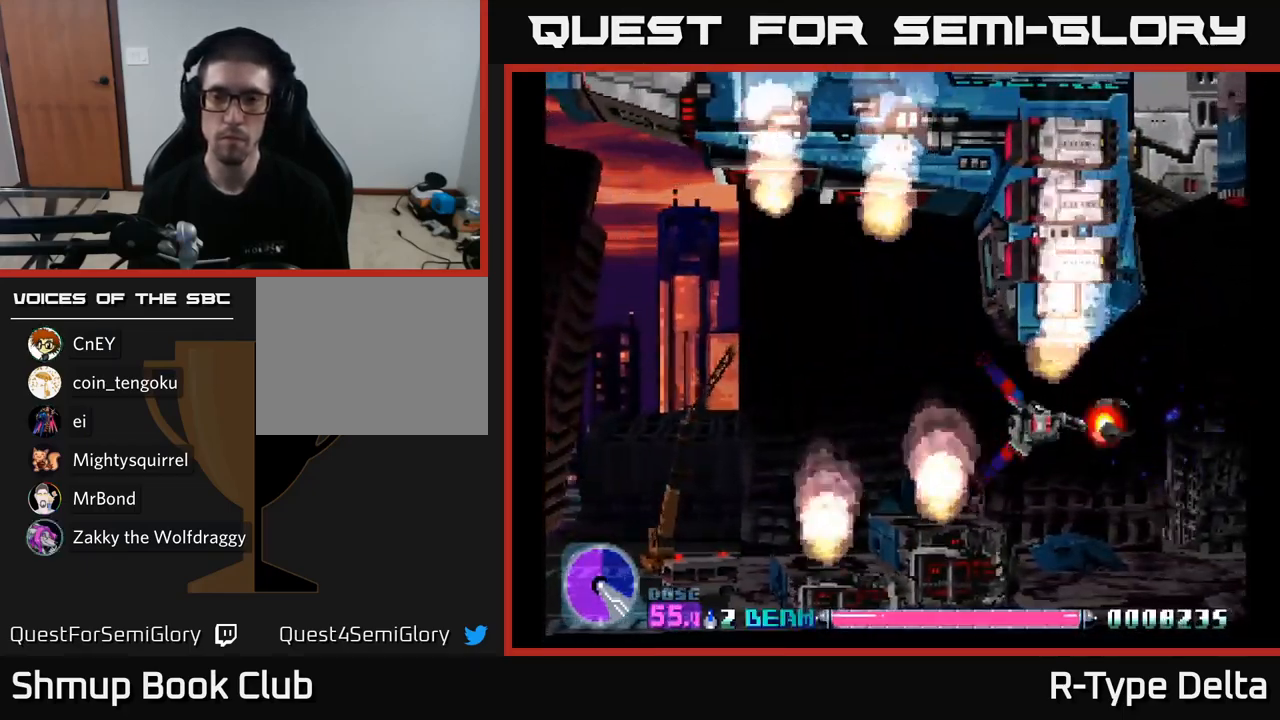
{"buttons": ["X"], "right_stick": "center", "events": []}
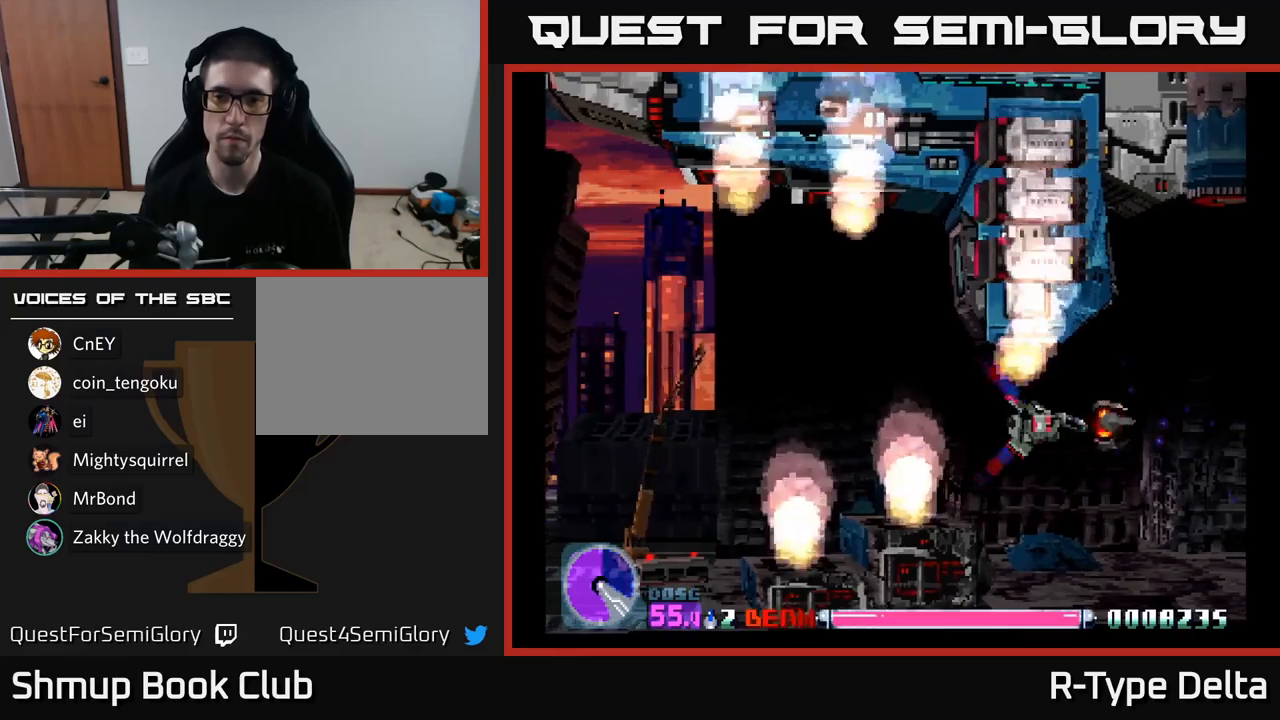
{"buttons": ["X"], "right_stick": "center", "events": [[134, "DPAD_UP", "down"], [317, "DPAD_UP", "up"]]}
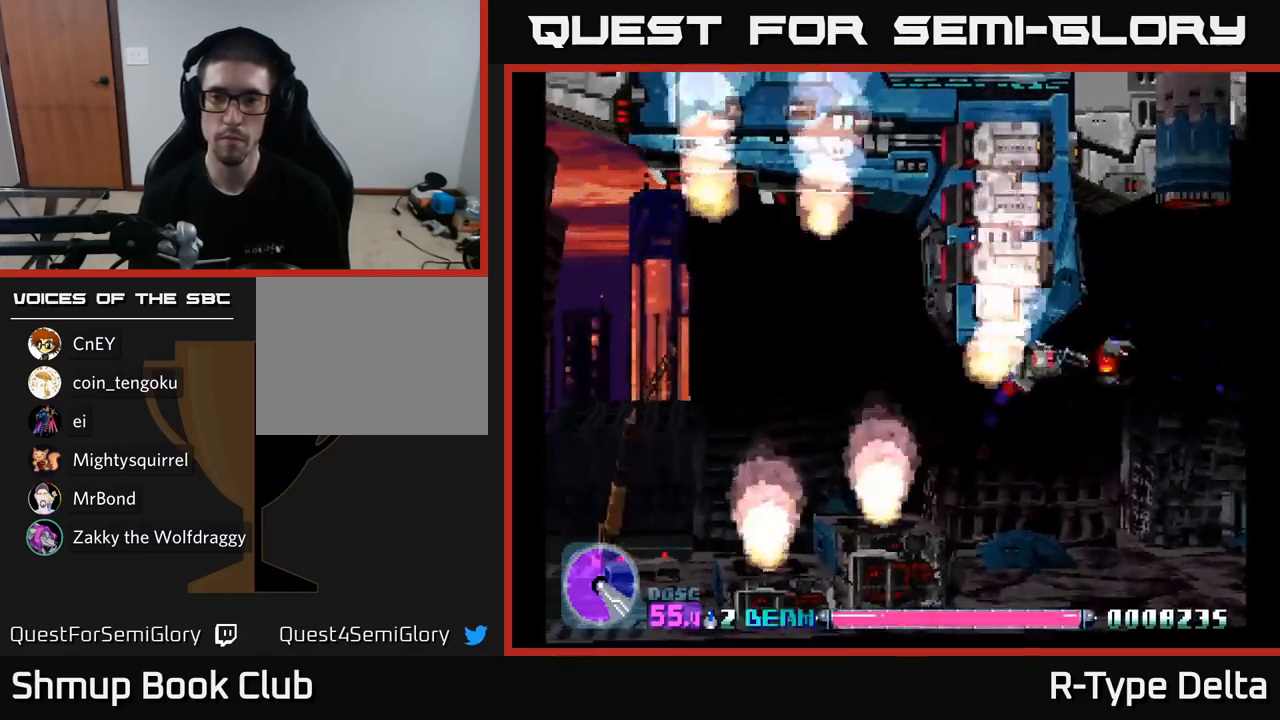
{"buttons": ["X"], "right_stick": "center", "events": []}
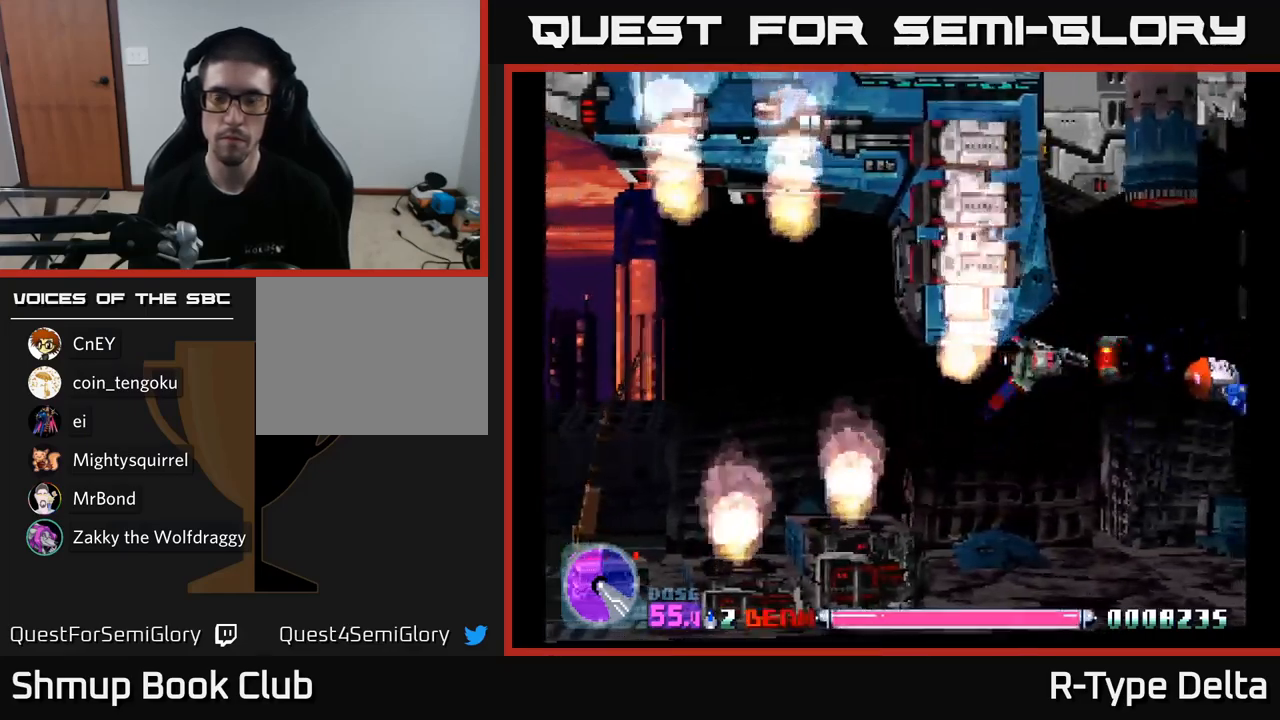
{"buttons": ["X", "DPAD_RIGHT"], "right_stick": "center", "events": [[167, "DPAD_DOWN", "down"], [217, "DPAD_RIGHT", "down"], [284, "DPAD_DOWN", "up"]]}
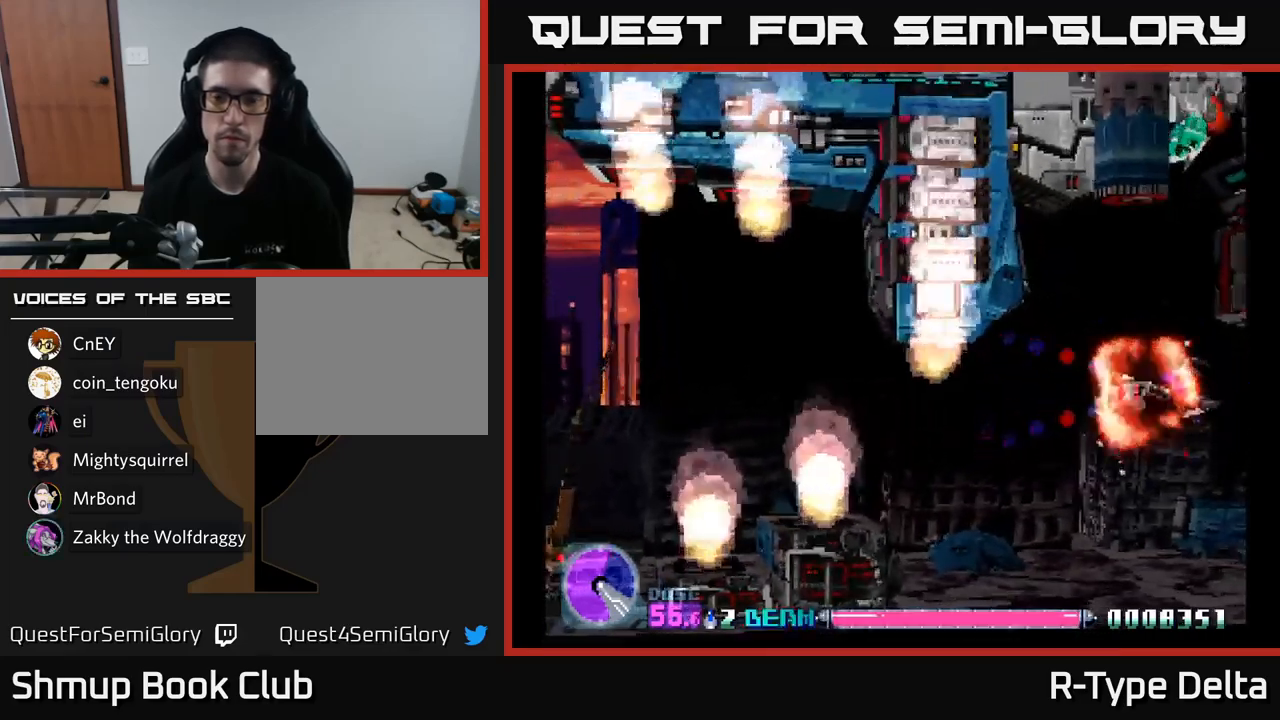
{"buttons": ["X"], "right_stick": "center", "events": [[17, "DPAD_RIGHT", "up"], [50, "DPAD_LEFT", "down"], [50, "DPAD_UP", "down"], [117, "DPAD_UP", "up"], [217, "DPAD_UP", "down"], [367, "DPAD_LEFT", "up"], [450, "DPAD_UP", "up"]]}
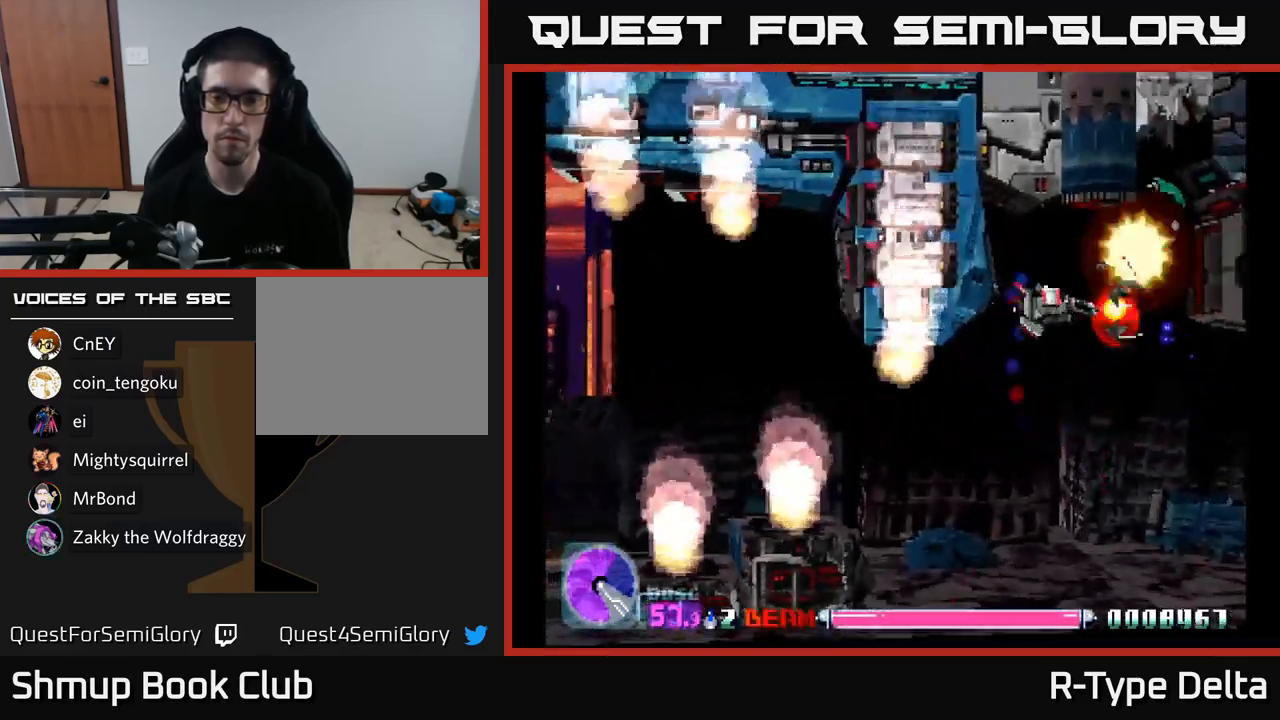
{"buttons": ["X", "DPAD_RIGHT"], "right_stick": "center", "events": [[467, "DPAD_RIGHT", "down"]]}
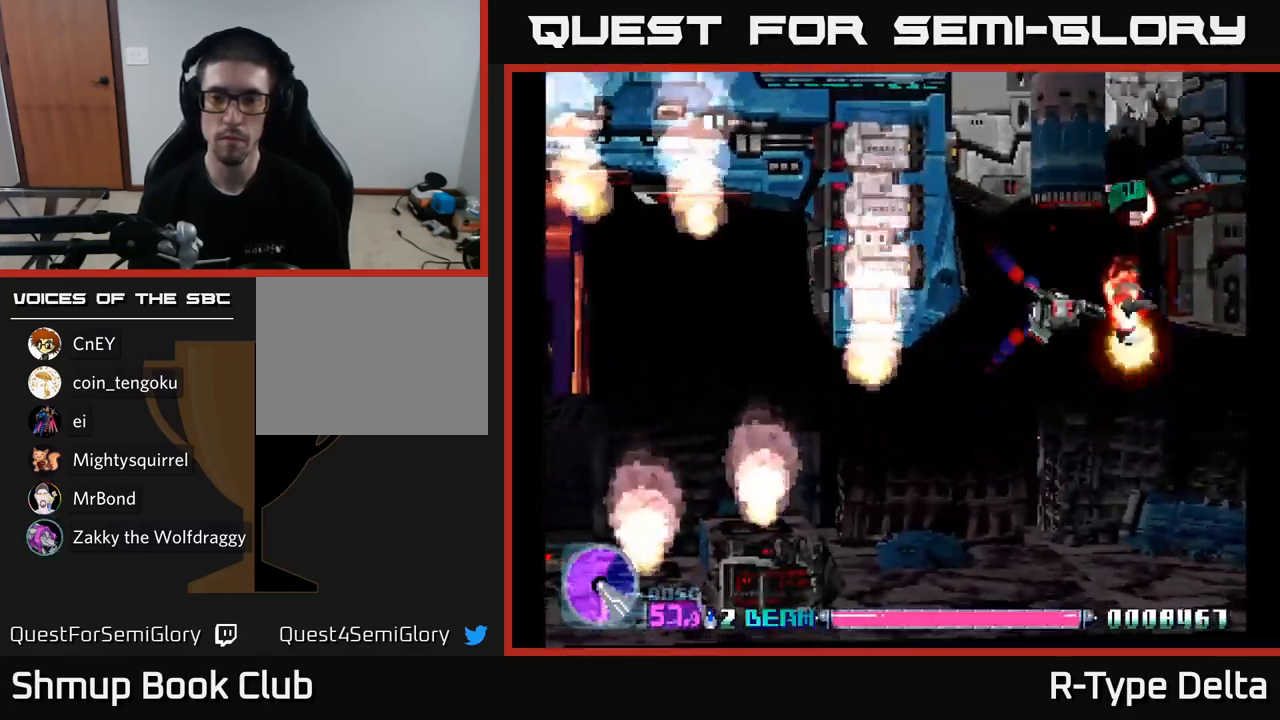
{"buttons": ["X"], "right_stick": "center", "events": [[117, "DPAD_RIGHT", "up"]]}
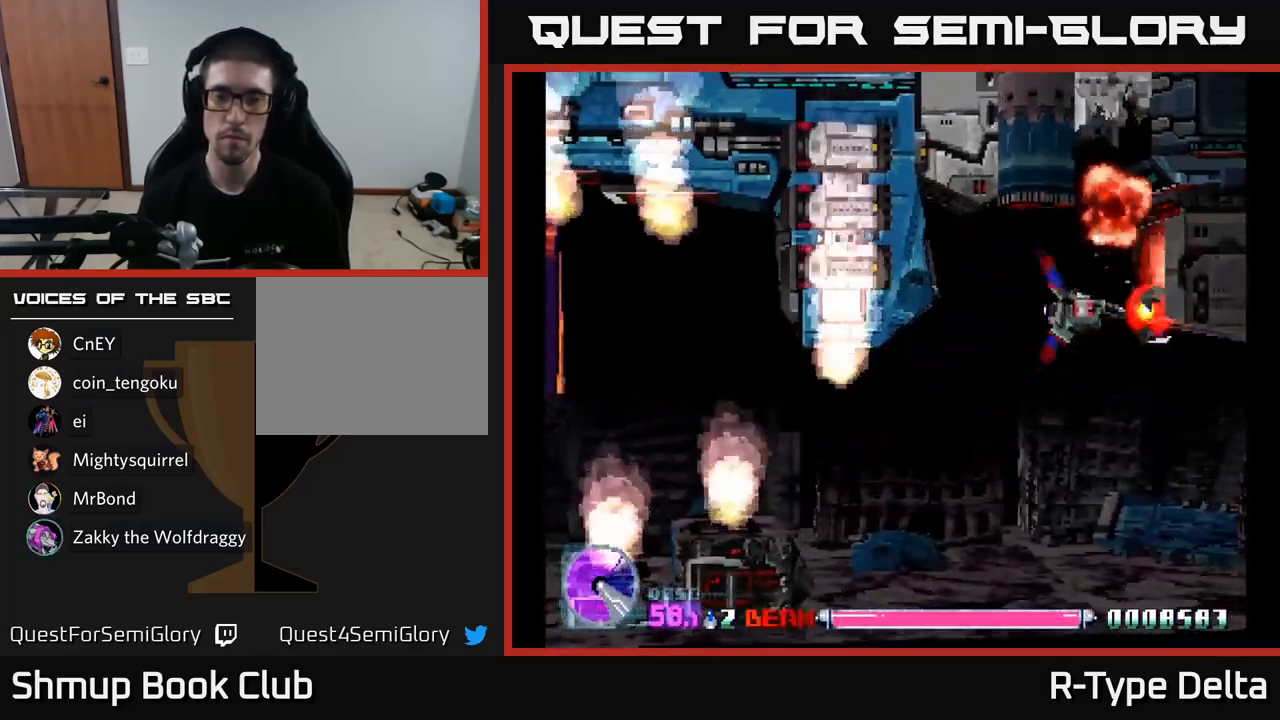
{"buttons": ["X"], "right_stick": "center", "events": [[117, "DPAD_LEFT", "down"], [250, "DPAD_LEFT", "up"]]}
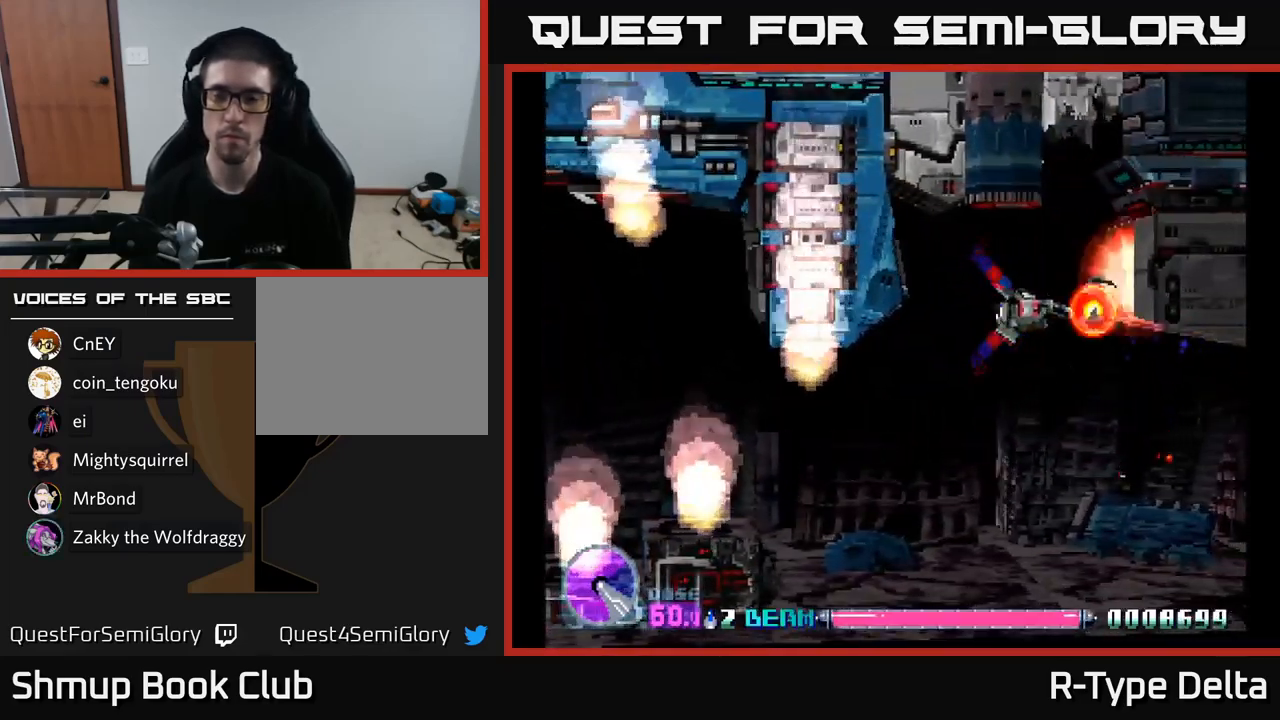
{"buttons": ["X"], "right_stick": "center", "events": [[400, "DPAD_UP", "down"], [484, "DPAD_UP", "up"]]}
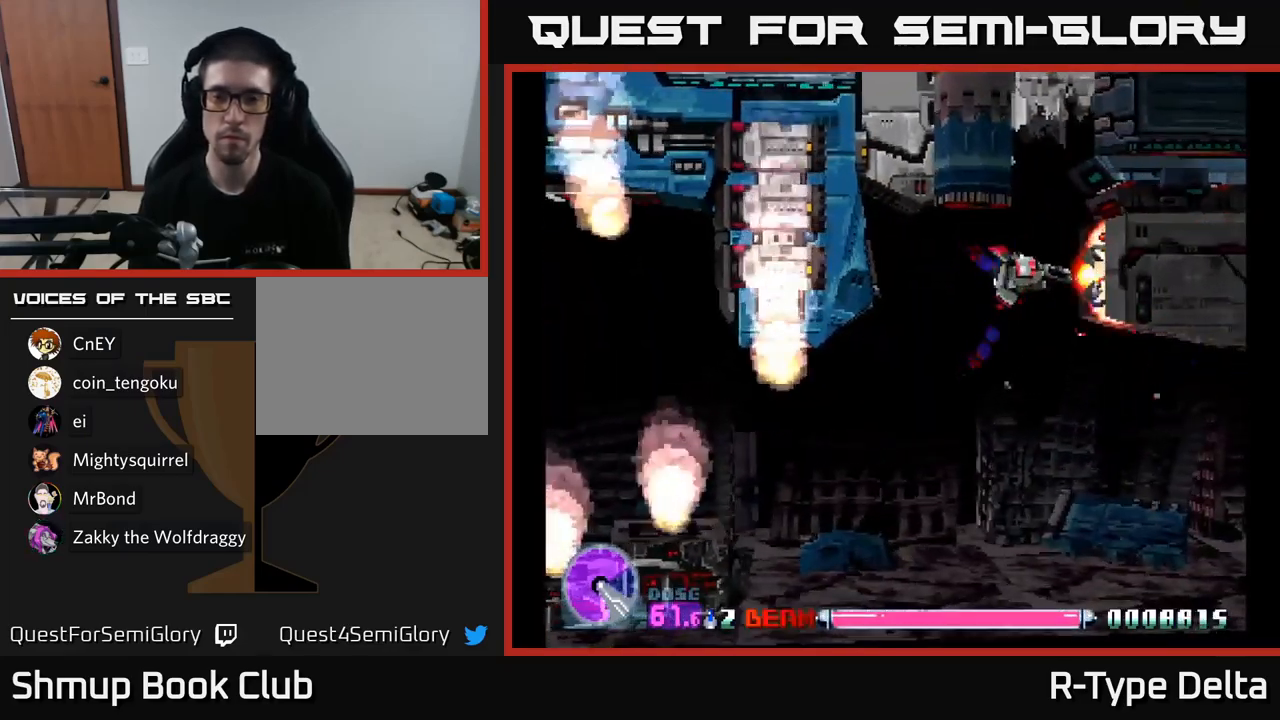
{"buttons": ["X"], "right_stick": "center", "events": []}
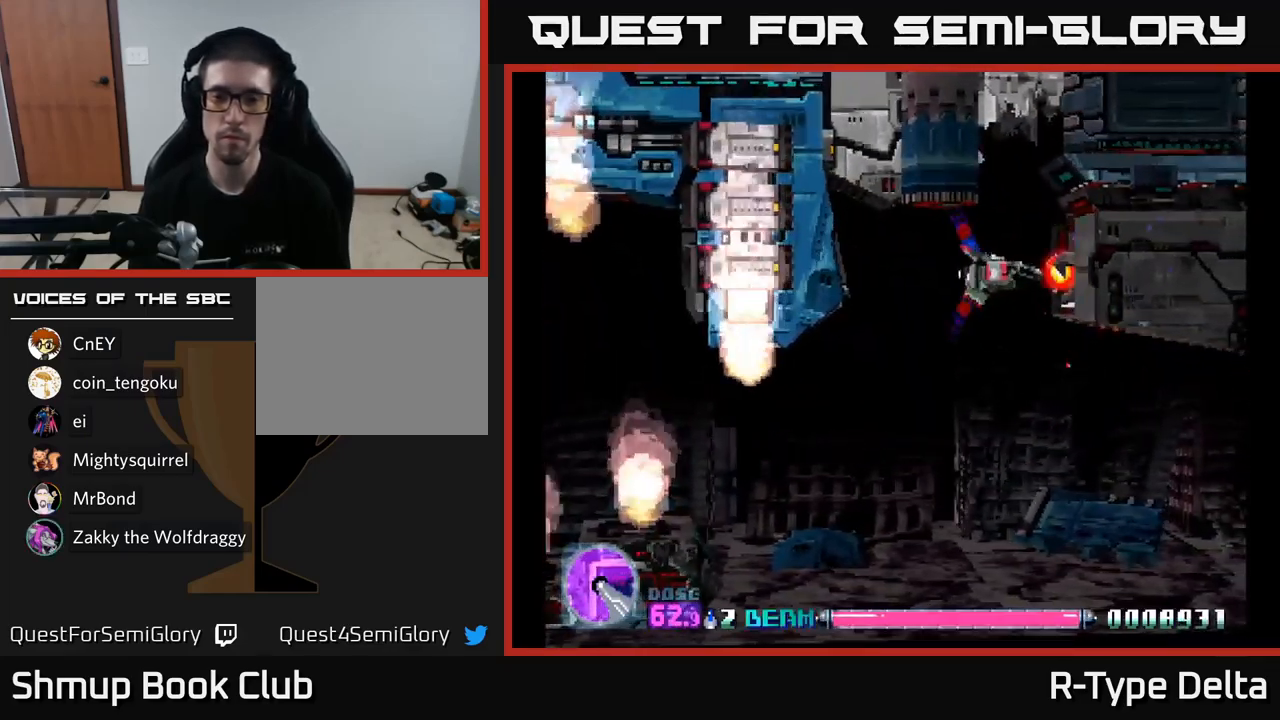
{"buttons": ["X"], "right_stick": "center", "events": []}
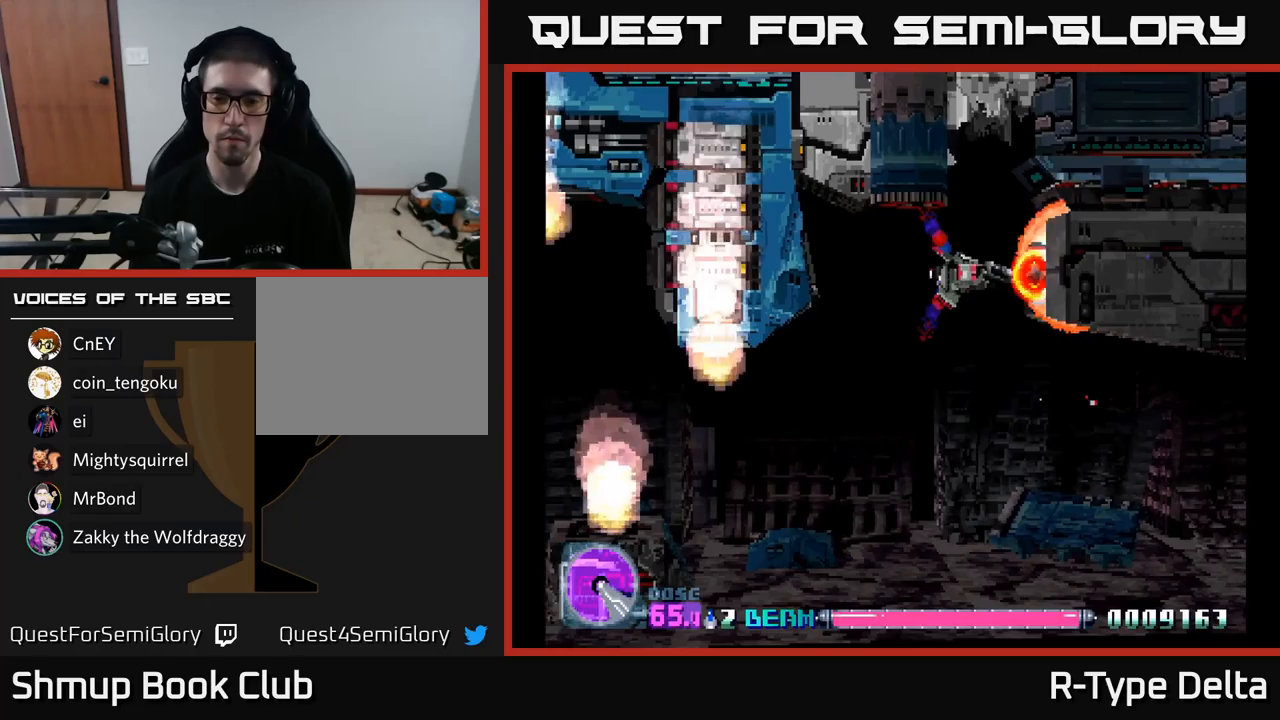
{"buttons": ["X"], "right_stick": "center", "events": []}
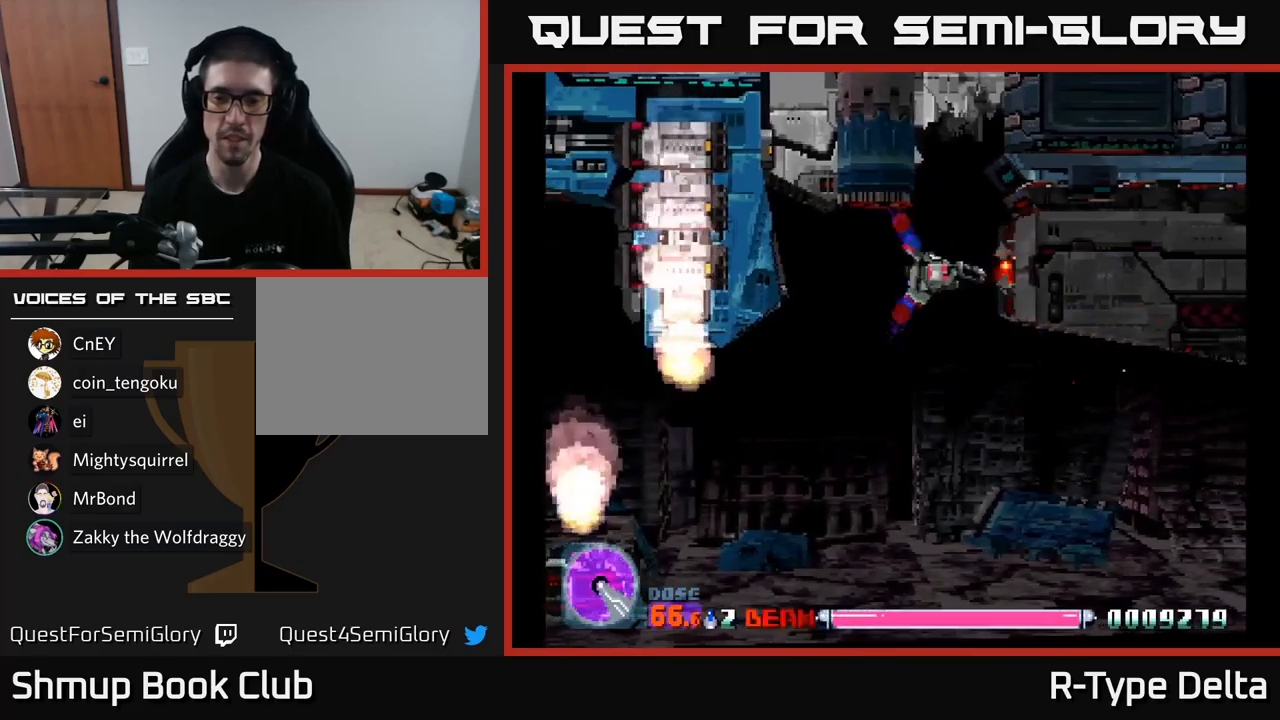
{"buttons": ["X"], "right_stick": "center", "events": []}
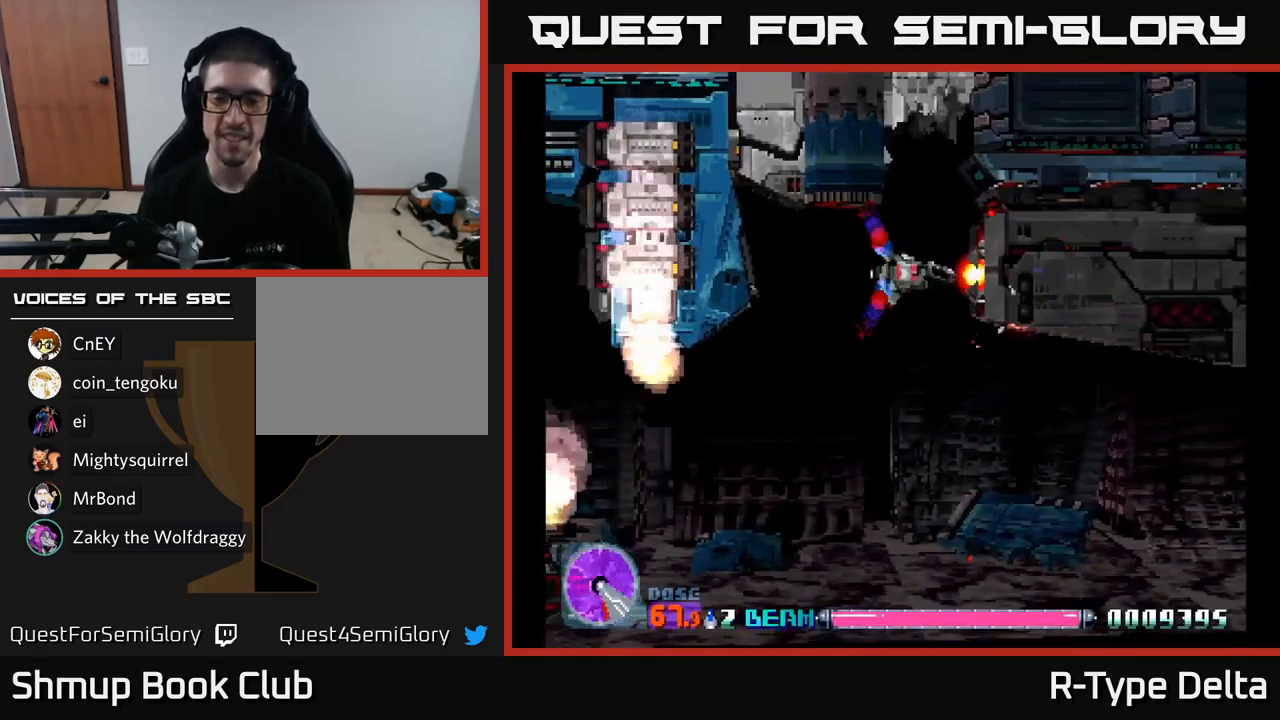
{"buttons": ["X"], "right_stick": "center", "events": []}
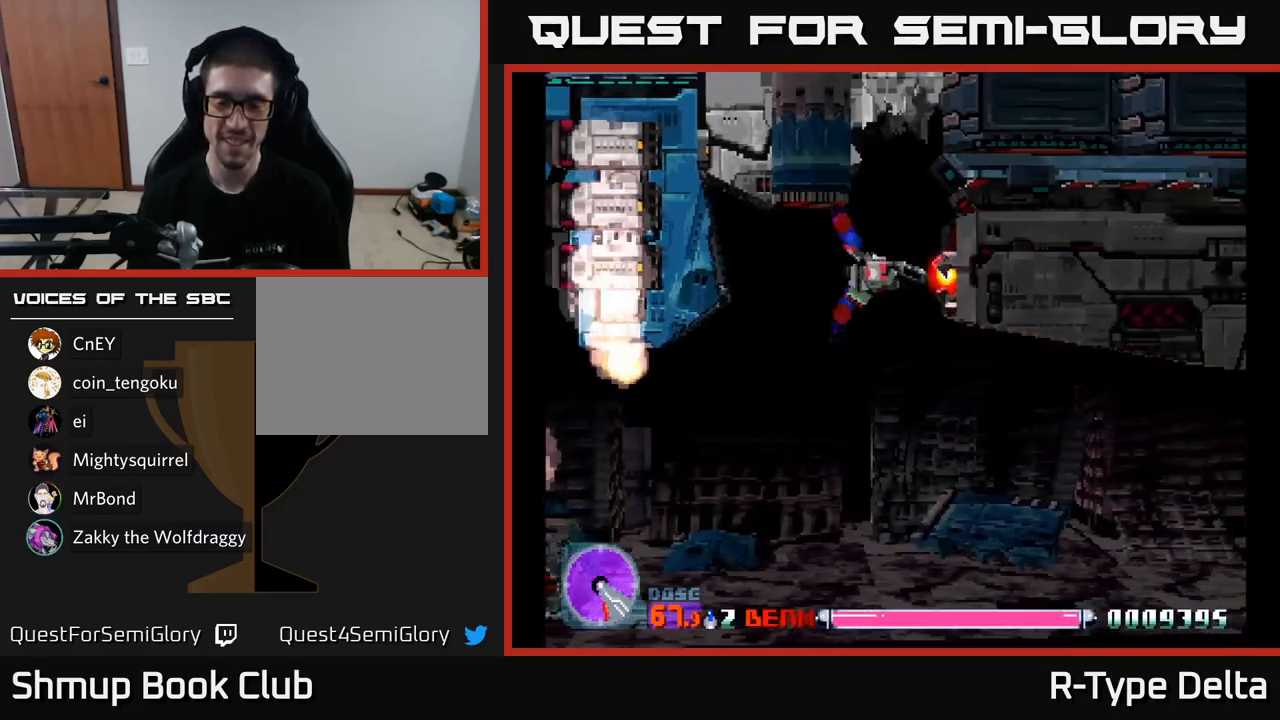
{"buttons": ["X", "DPAD_DOWN", "DPAD_RIGHT"], "right_stick": "center", "events": [[183, "DPAD_DOWN", "down"], [433, "DPAD_RIGHT", "down"]]}
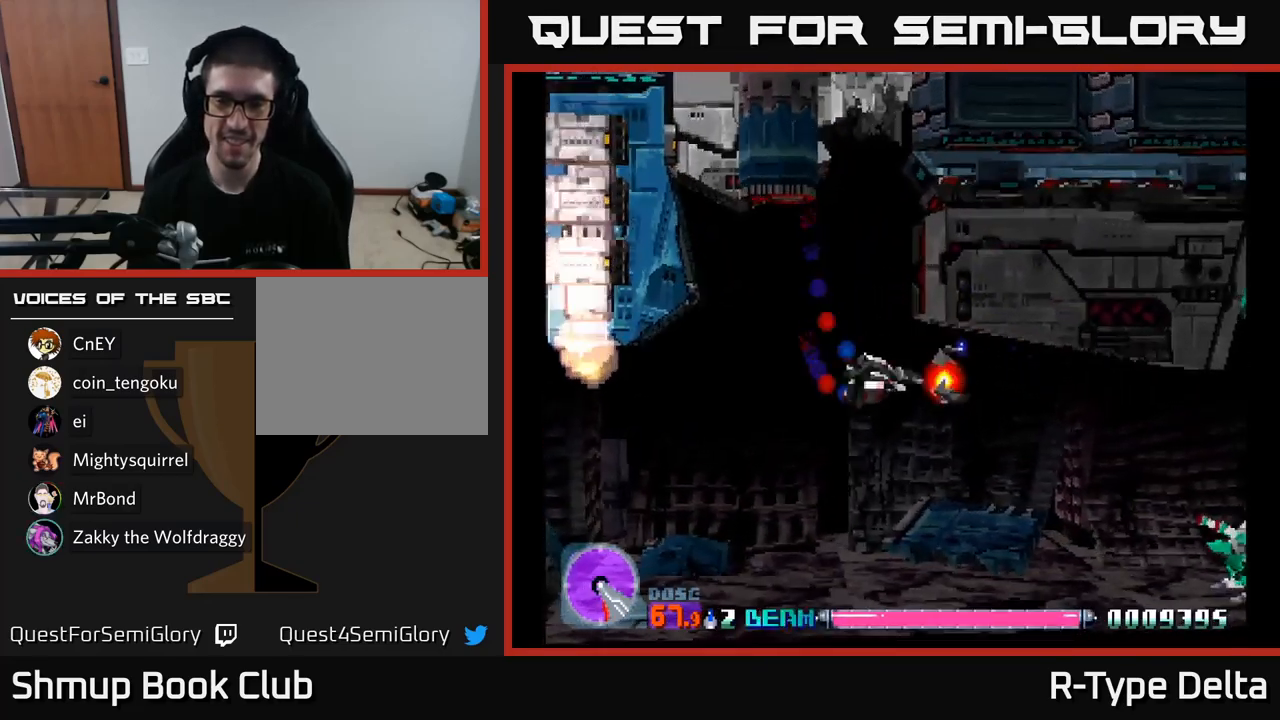
{"buttons": ["X", "DPAD_DOWN", "DPAD_RIGHT"], "right_stick": "center", "events": []}
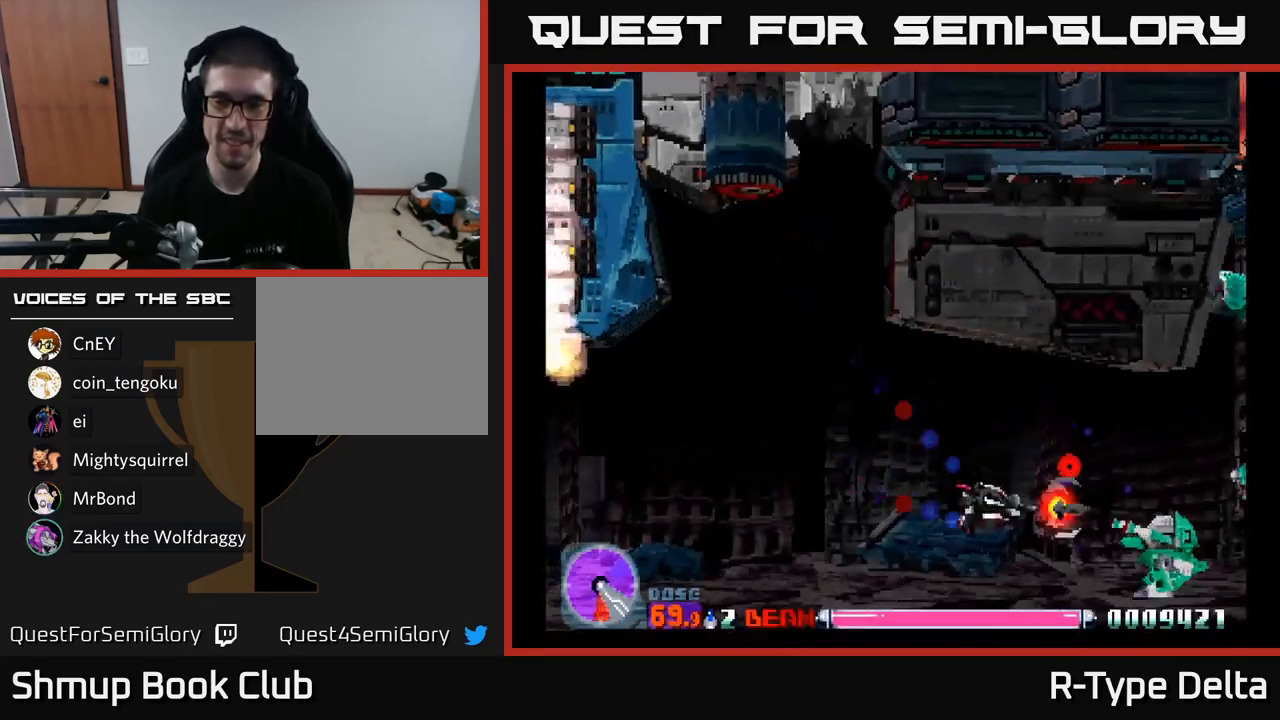
{"buttons": ["X"], "right_stick": "center", "events": [[83, "DPAD_DOWN", "up"], [317, "DPAD_RIGHT", "up"]]}
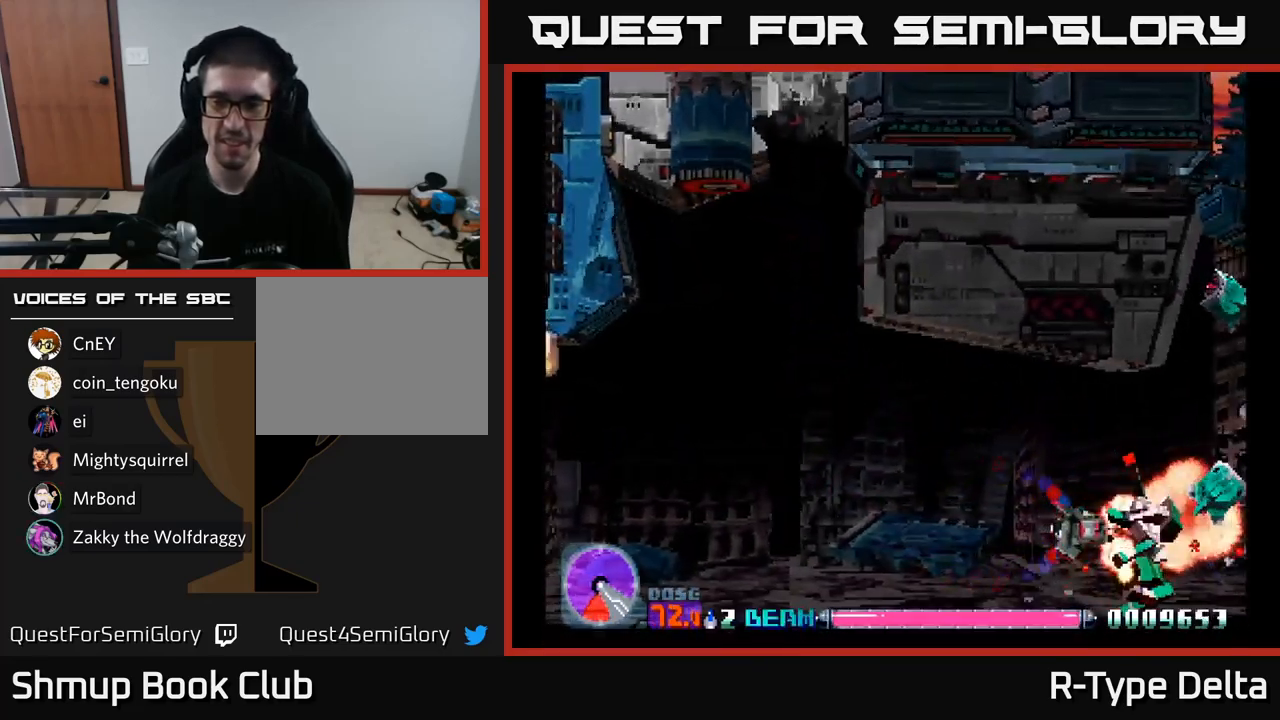
{"buttons": ["X"], "right_stick": "center", "events": [[50, "DPAD_UP", "down"], [117, "DPAD_UP", "up"]]}
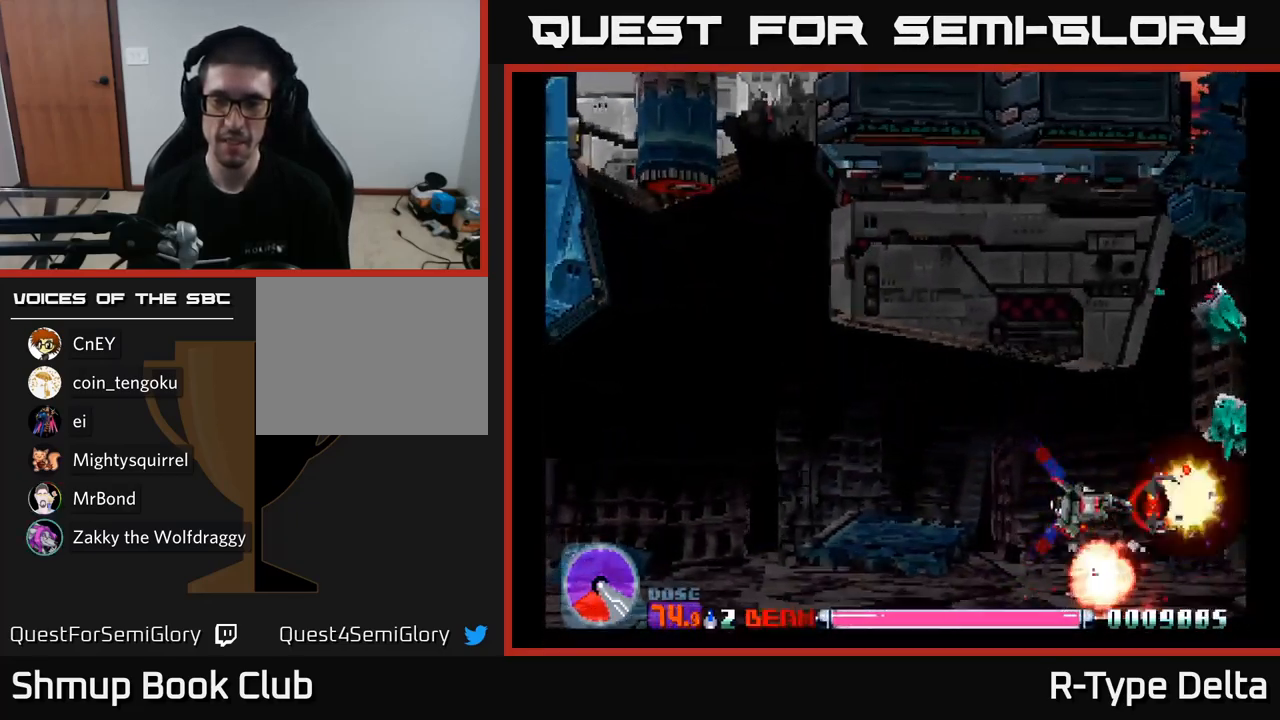
{"buttons": ["X"], "right_stick": "center", "events": [[150, "DPAD_UP", "down"], [217, "DPAD_UP", "up"]]}
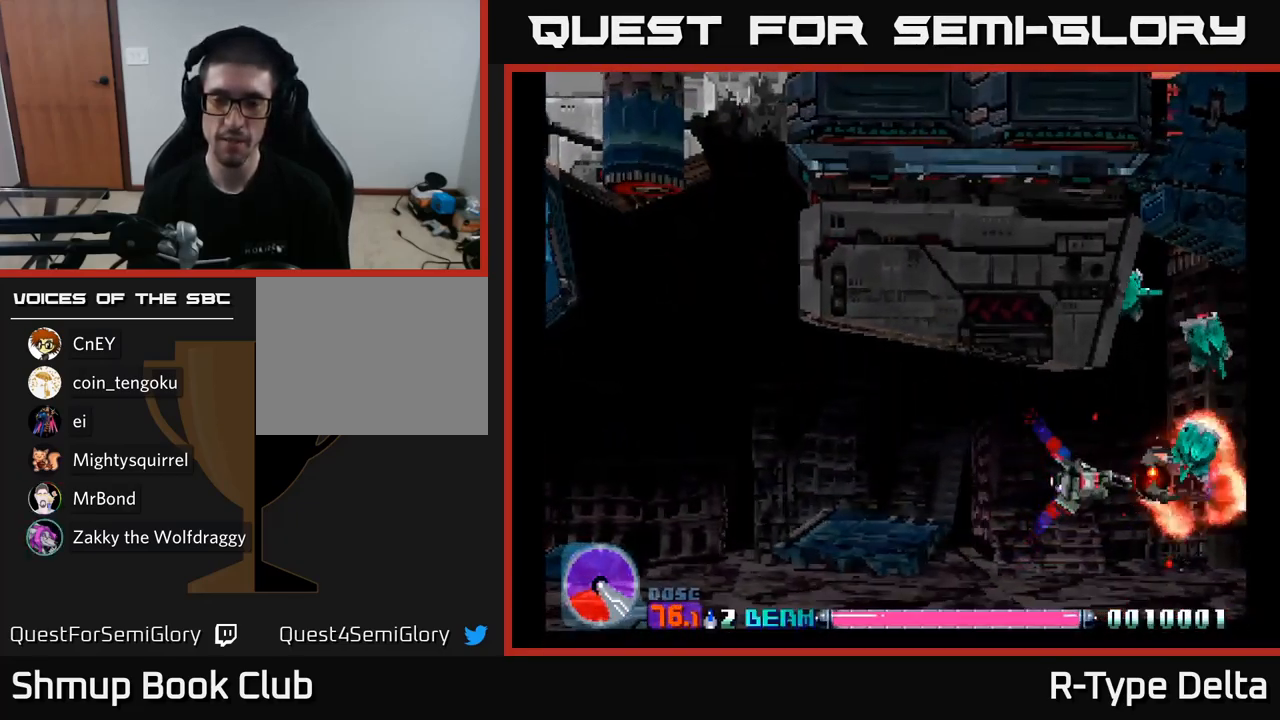
{"buttons": ["X"], "right_stick": "center", "events": [[167, "DPAD_LEFT", "down"], [250, "DPAD_LEFT", "up"]]}
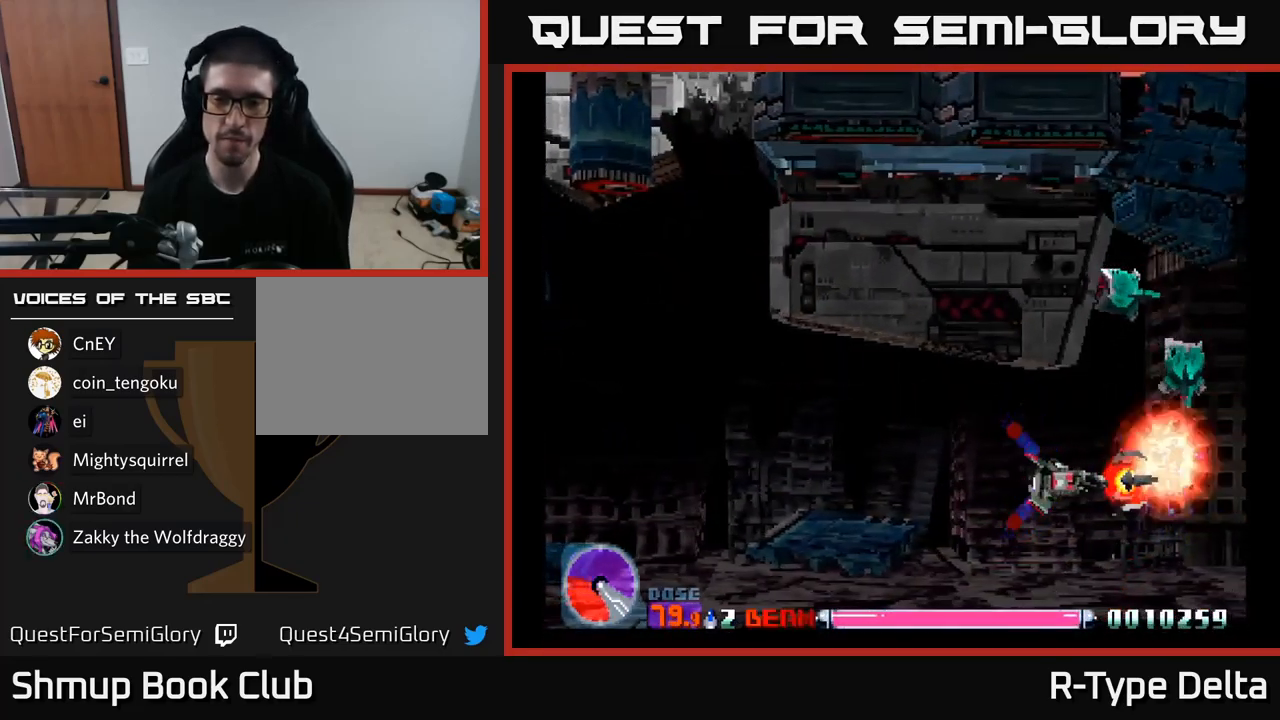
{"buttons": ["X"], "right_stick": "center", "events": [[233, "DPAD_UP", "down"], [317, "DPAD_UP", "up"]]}
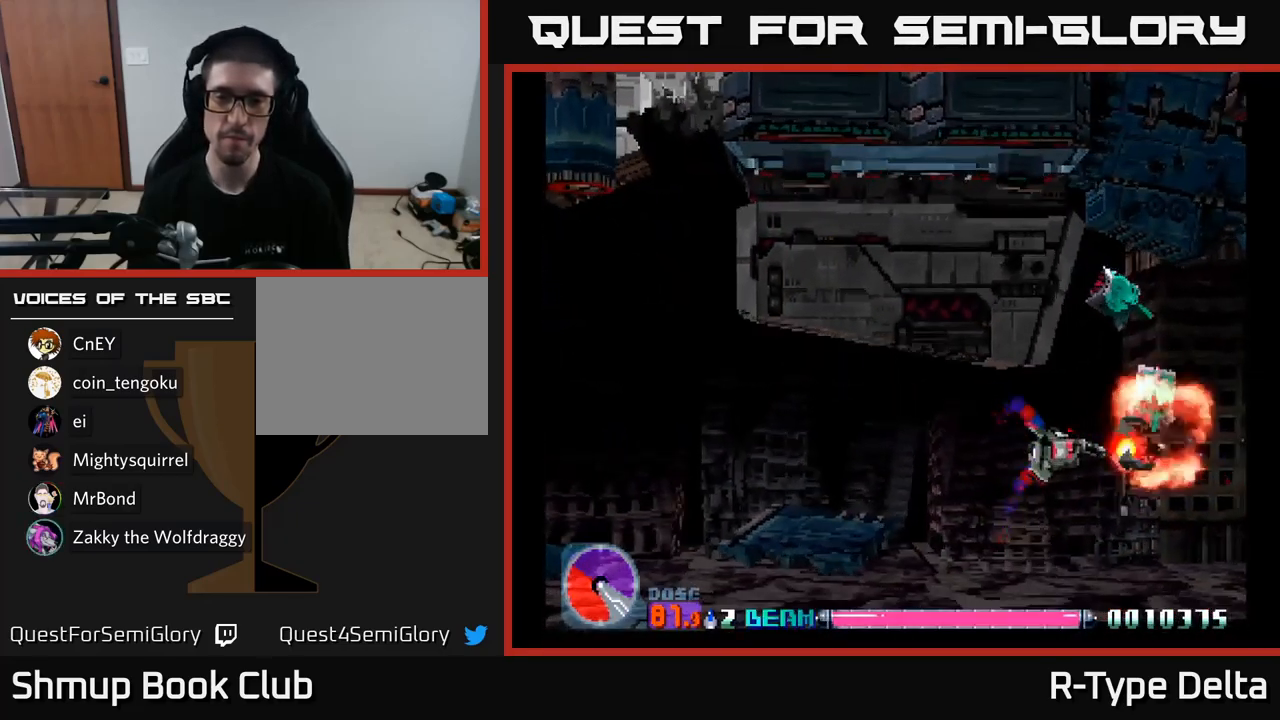
{"buttons": ["X"], "right_stick": "center", "events": [[116, "DPAD_UP", "down"], [216, "DPAD_LEFT", "down"], [233, "DPAD_UP", "up"], [266, "DPAD_LEFT", "up"]]}